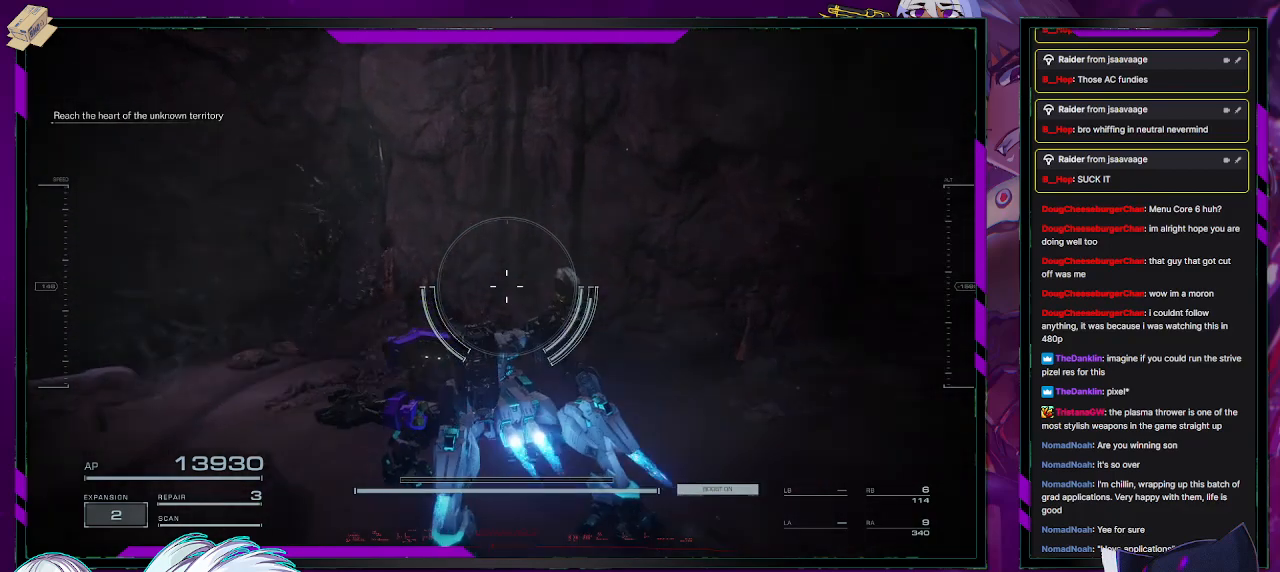
Gameplay with a controller (Xbox layout); each line is a JSON object with the inputs held at the frame after it (dt_ms = milliseconds from this image to that frame). "events" lists button and stick changes between this image and that frame as [ms after this image, input, new state], when the widget could be followed in between.
{"dt_ms": 500, "buttons": [], "left_stick": "up", "right_stick": "center", "events": [[417, "right_stick", "center"]]}
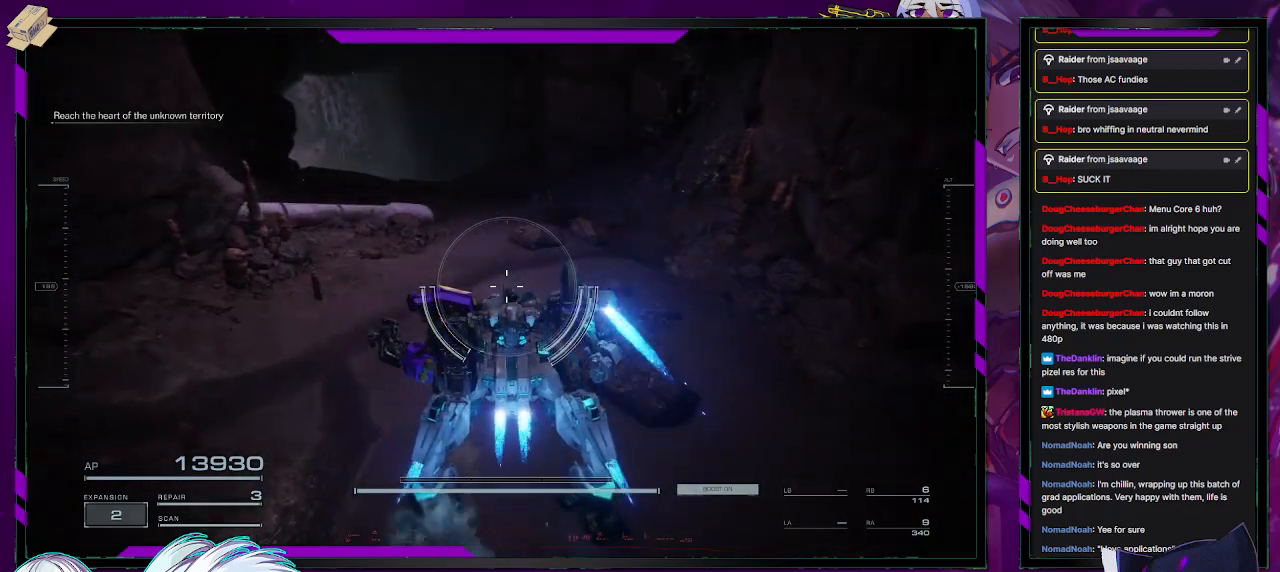
{"dt_ms": 500, "buttons": [], "left_stick": "up", "right_stick": "left", "events": [[267, "right_stick", "left"]]}
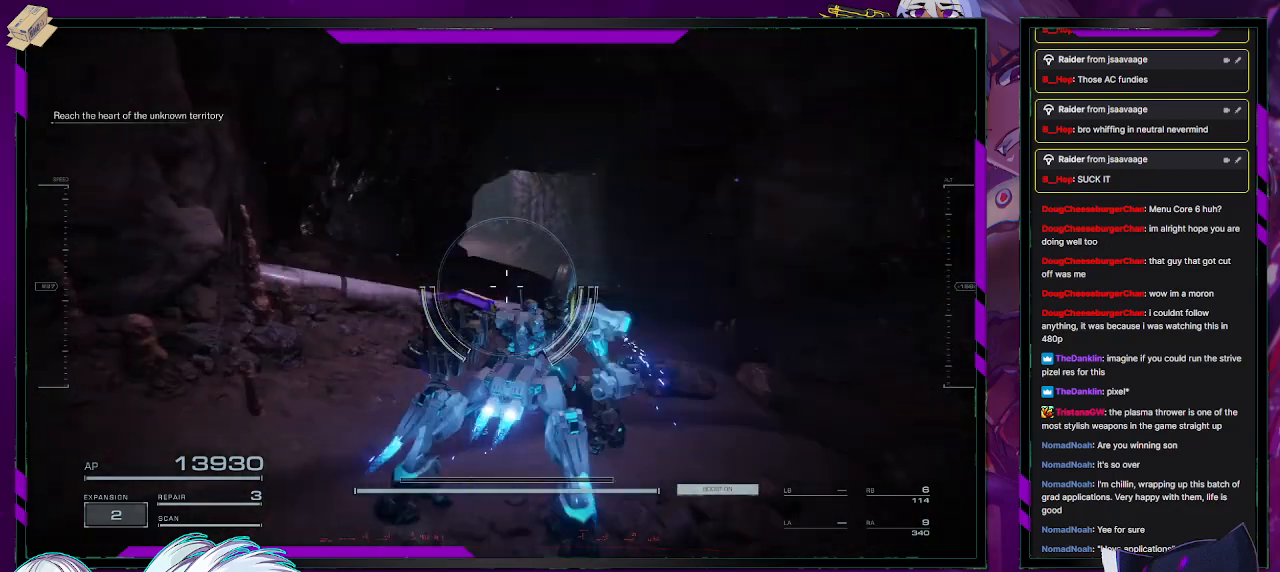
{"dt_ms": 500, "buttons": [], "left_stick": "up", "right_stick": "down-left", "events": [[17, "right_stick", "center"], [250, "right_stick", "down-left"]]}
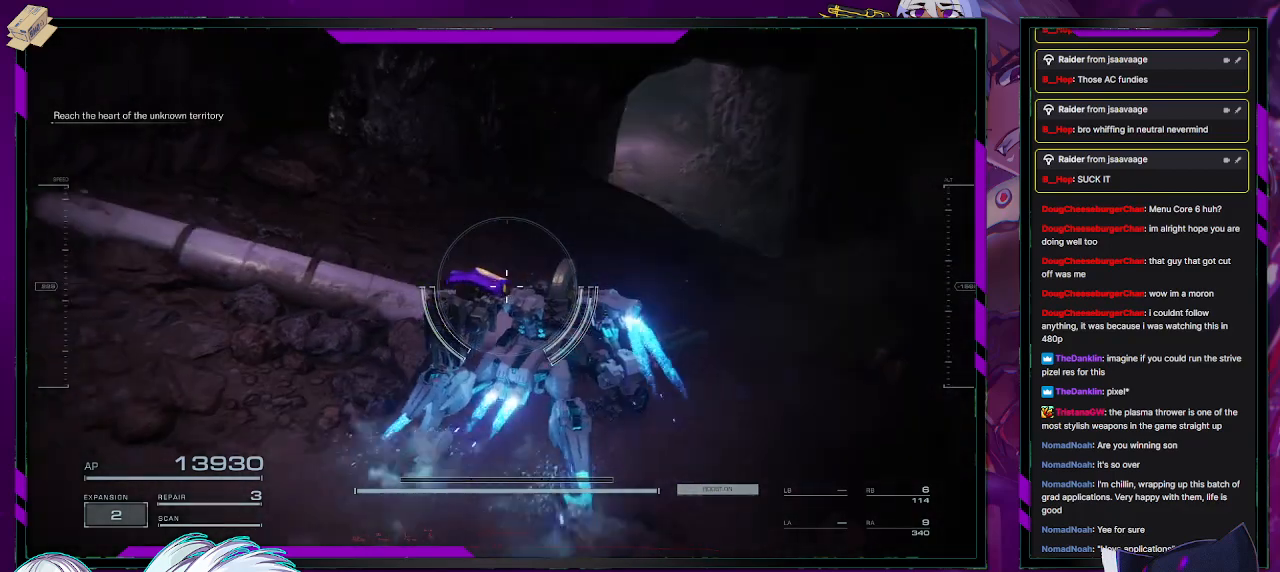
{"dt_ms": 500, "buttons": [], "left_stick": "up", "right_stick": "center", "events": [[33, "right_stick", "center"]]}
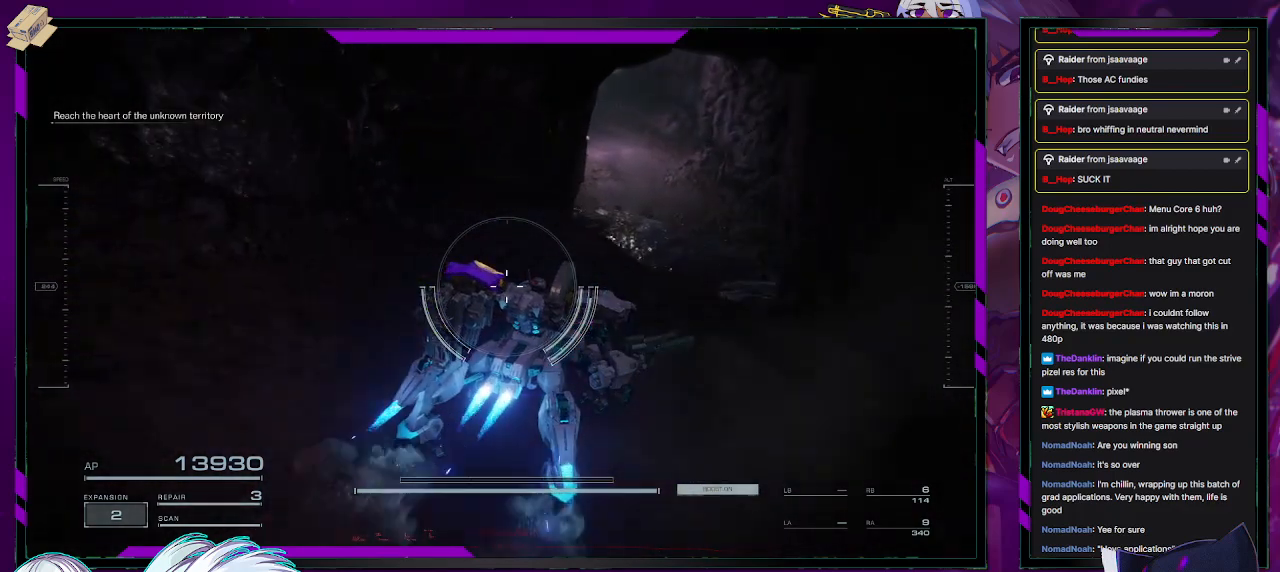
{"dt_ms": 500, "buttons": [], "left_stick": "up", "right_stick": "center", "events": []}
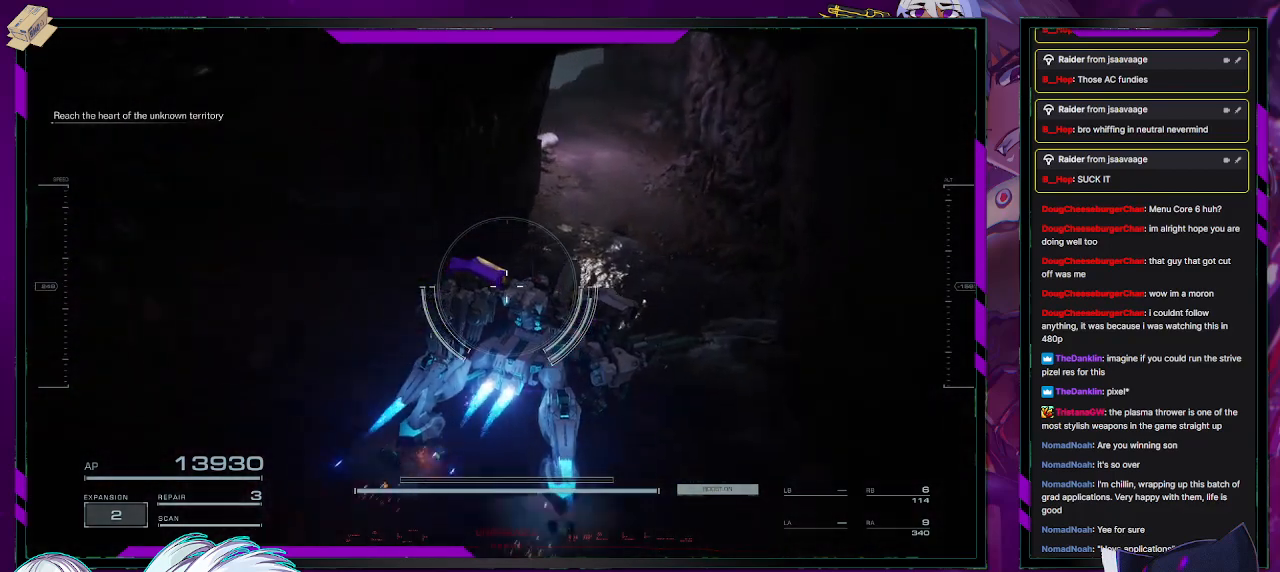
{"dt_ms": 500, "buttons": [], "left_stick": "up", "right_stick": "up", "events": [[450, "right_stick", "up"]]}
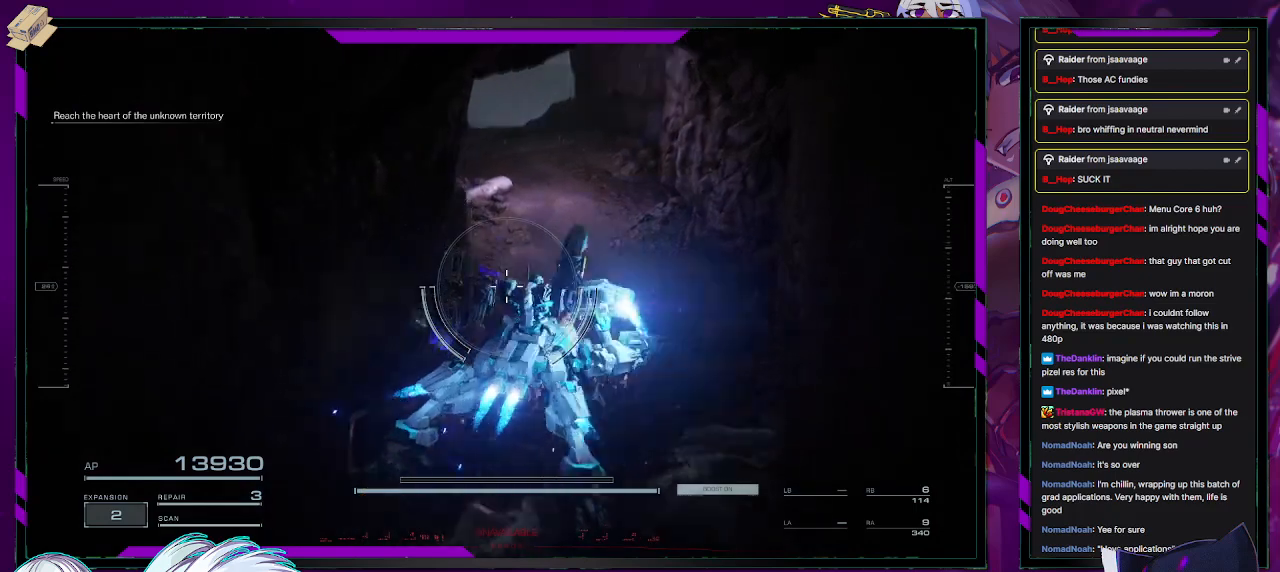
{"dt_ms": 500, "buttons": [], "left_stick": "up", "right_stick": "up", "events": [[167, "right_stick", "center"], [333, "right_stick", "up"]]}
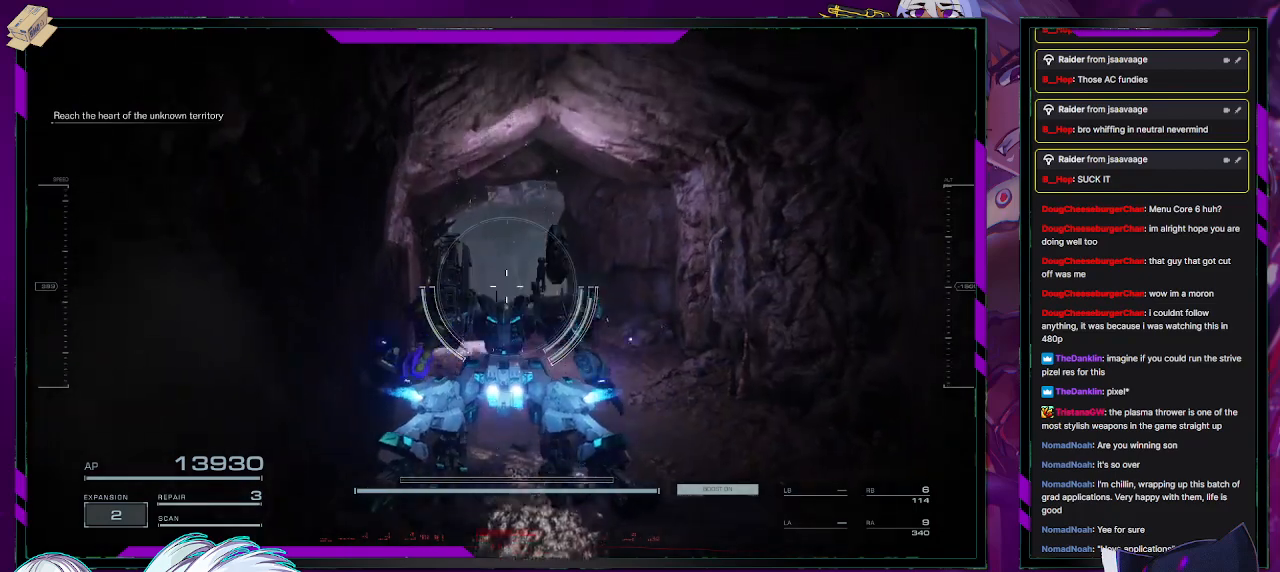
{"dt_ms": 500, "buttons": [], "left_stick": "up", "right_stick": "center", "events": [[33, "right_stick", "center"], [267, "right_stick", "up"], [417, "right_stick", "center"]]}
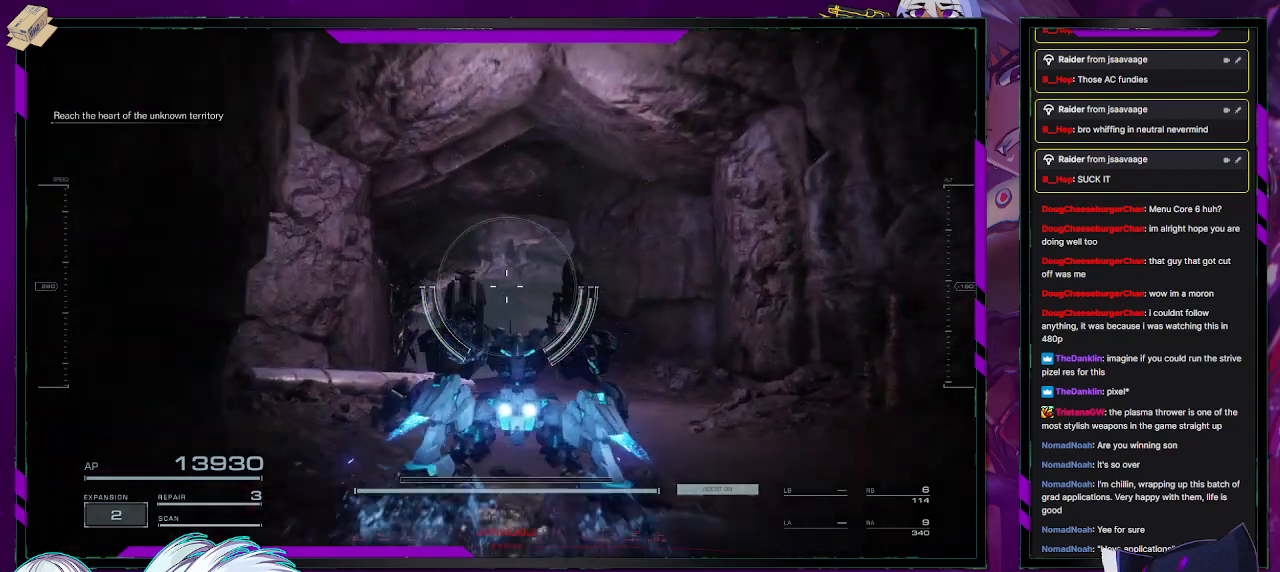
{"dt_ms": 1000, "buttons": [], "left_stick": "up", "right_stick": "down"}
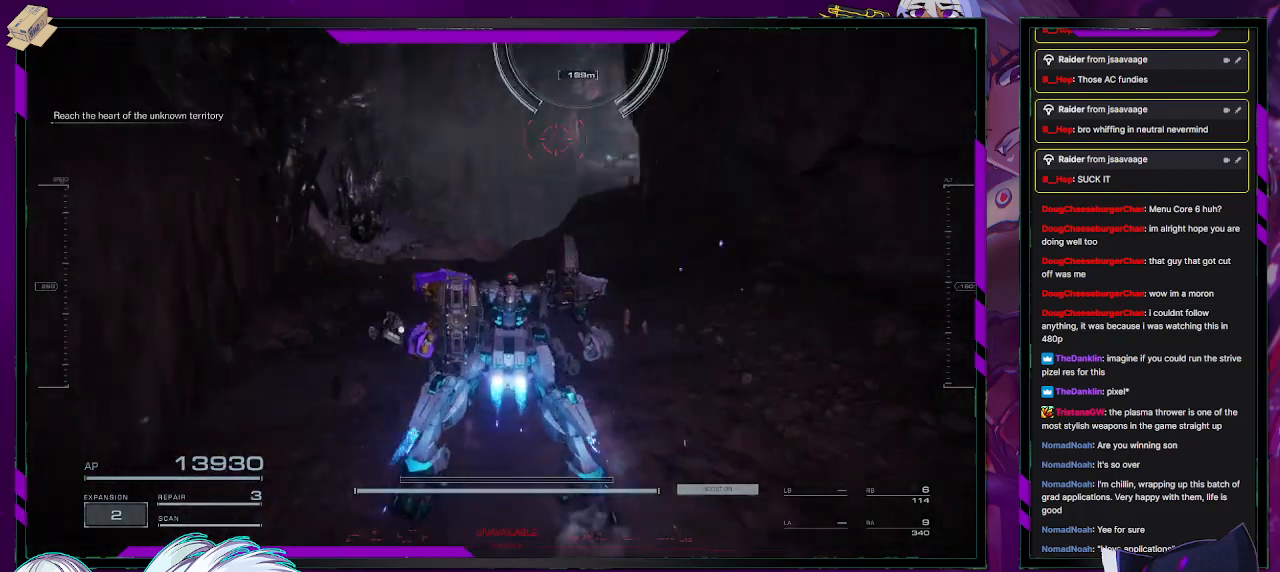
{"dt_ms": 500, "buttons": [], "left_stick": "down", "right_stick": "center", "events": [[67, "right_stick", "down-right"], [183, "right_stick", "center"], [233, "left_stick", "center"], [267, "right_stick", "up"], [300, "left_stick", "down"], [500, "right_stick", "center"]]}
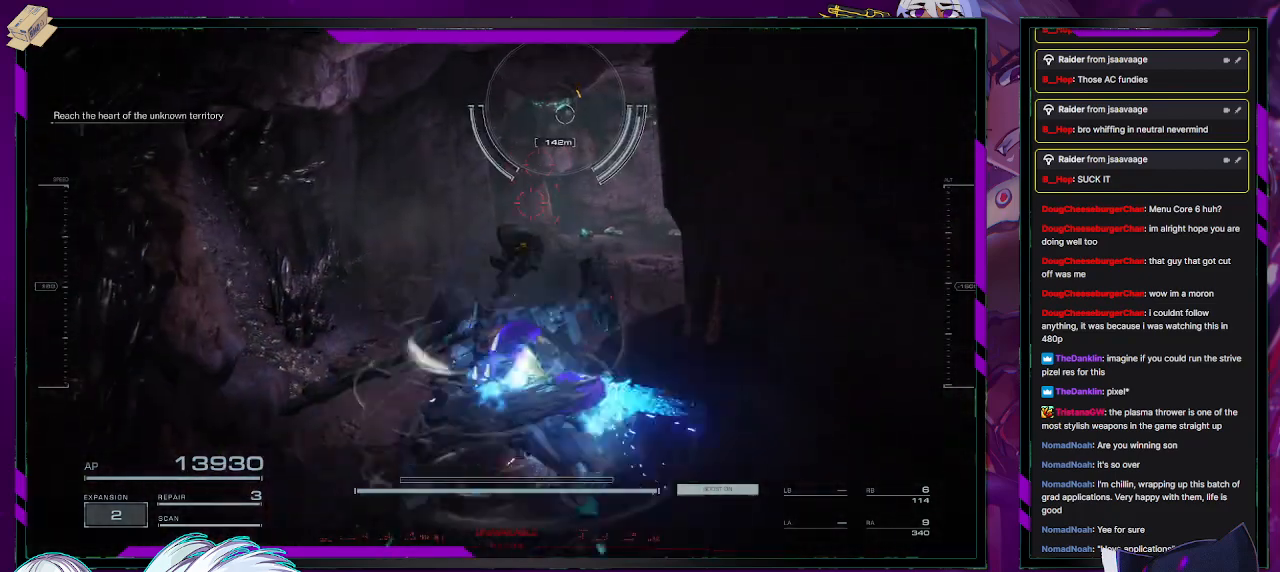
{"dt_ms": 500, "buttons": [], "left_stick": "center", "right_stick": "center", "events": [[333, "right_stick", "up"], [433, "left_stick", "center"], [467, "right_stick", "center"]]}
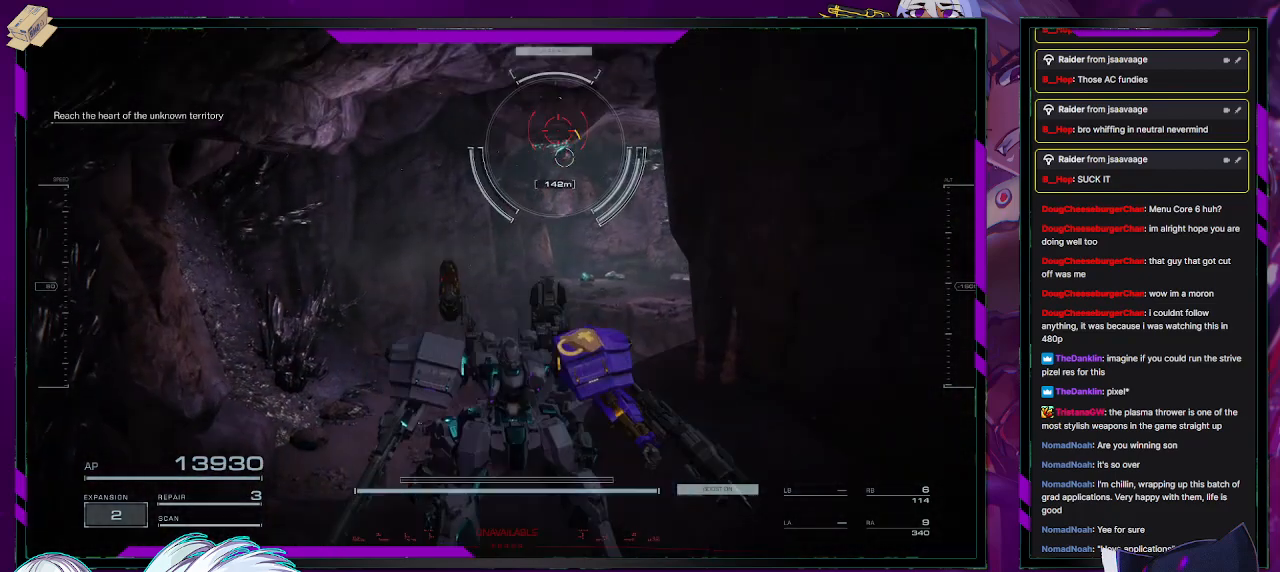
{"dt_ms": 500, "buttons": [], "left_stick": "center", "right_stick": "center", "events": [[267, "R2", "down"], [417, "R2", "up"]]}
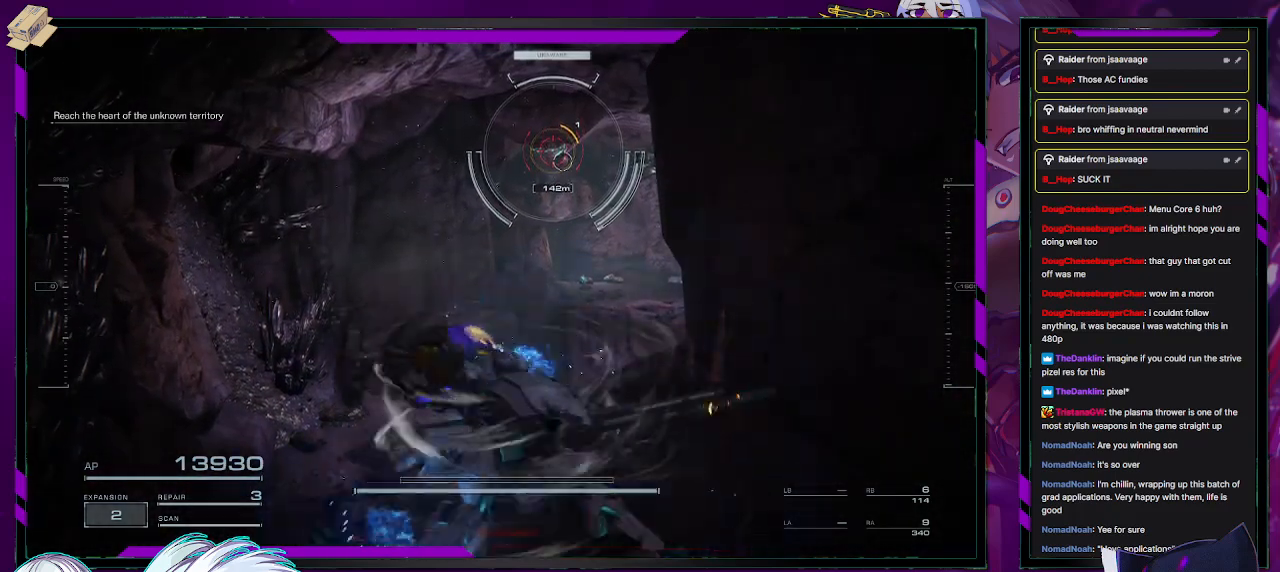
{"dt_ms": 500, "buttons": [], "left_stick": "center", "right_stick": "center", "events": []}
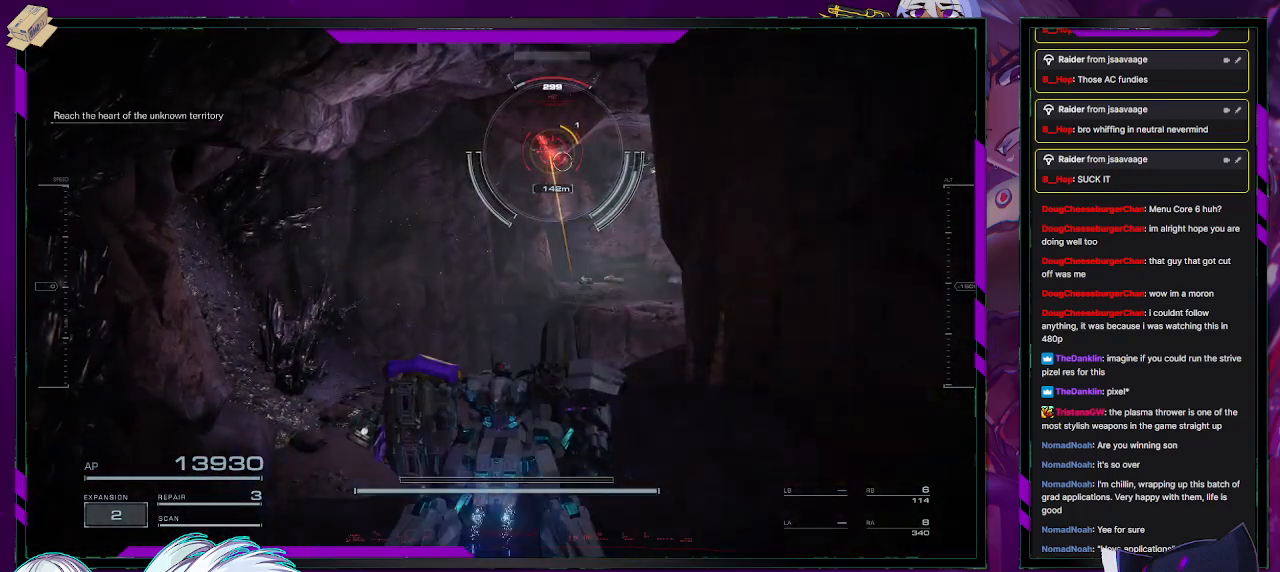
{"dt_ms": 500, "buttons": [], "left_stick": "center", "right_stick": "center", "events": []}
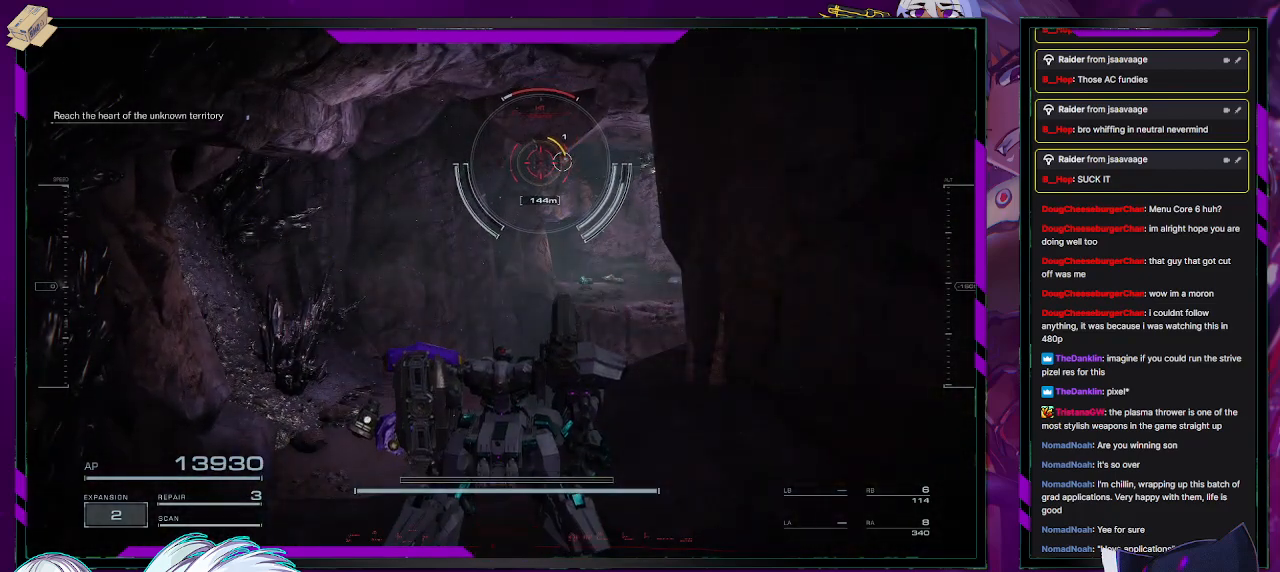
{"dt_ms": 500, "buttons": [], "left_stick": "center", "right_stick": "right", "events": [[150, "right_stick", "right"]]}
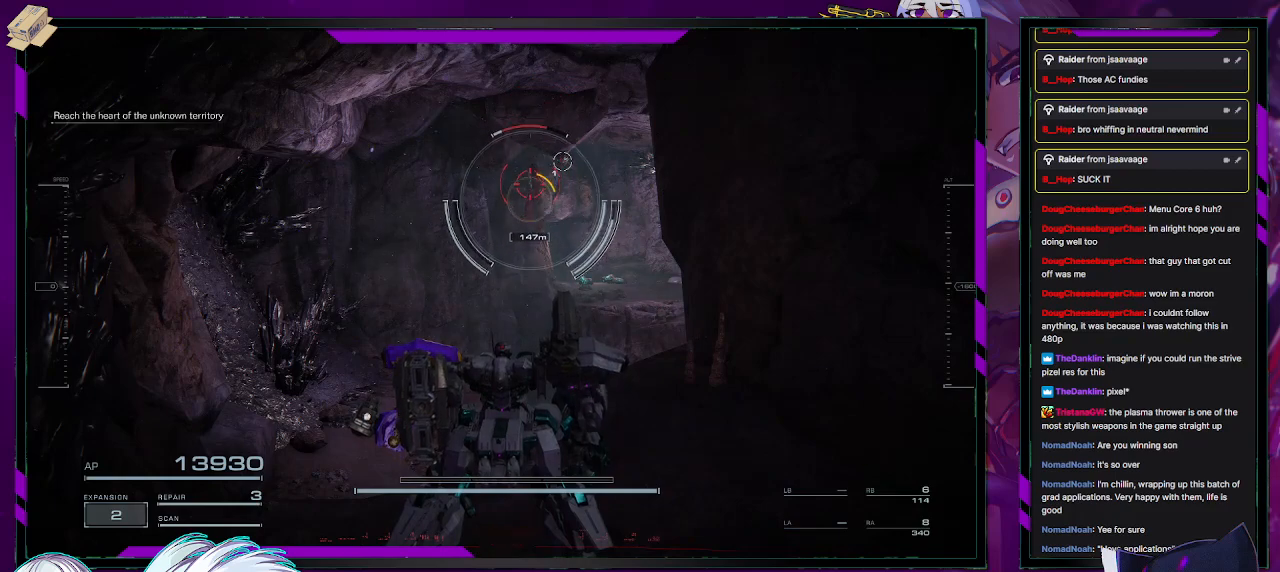
{"dt_ms": 500, "buttons": [], "left_stick": "center", "right_stick": "down-right", "events": [[217, "right_stick", "down-right"]]}
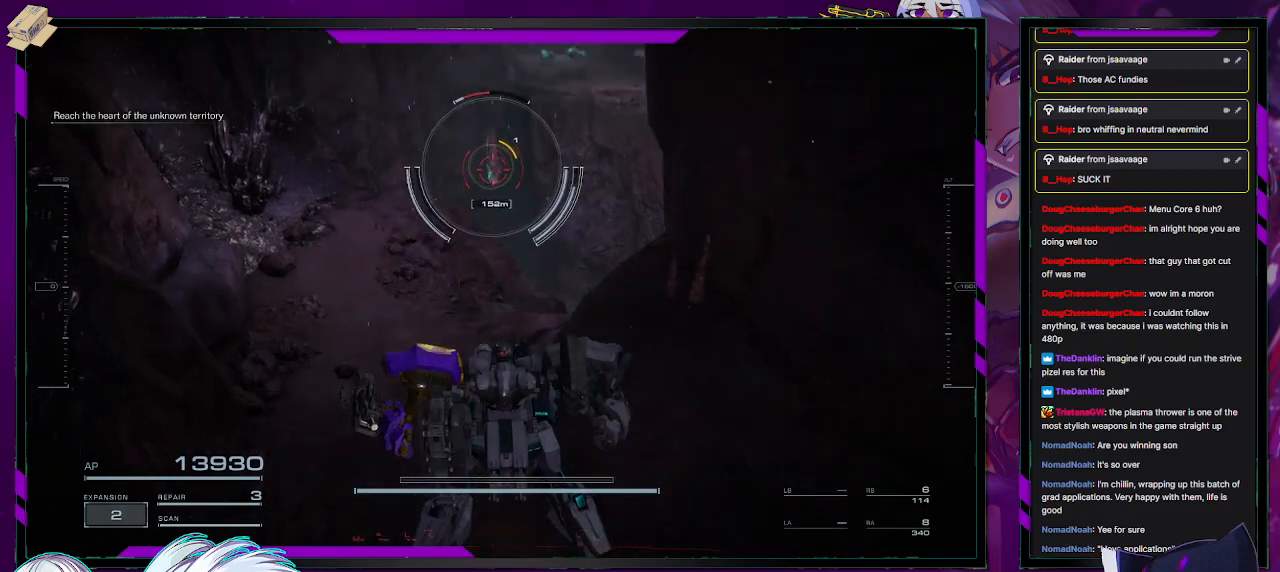
{"dt_ms": 500, "buttons": [], "left_stick": "center", "right_stick": "center", "events": [[67, "right_stick", "center"]]}
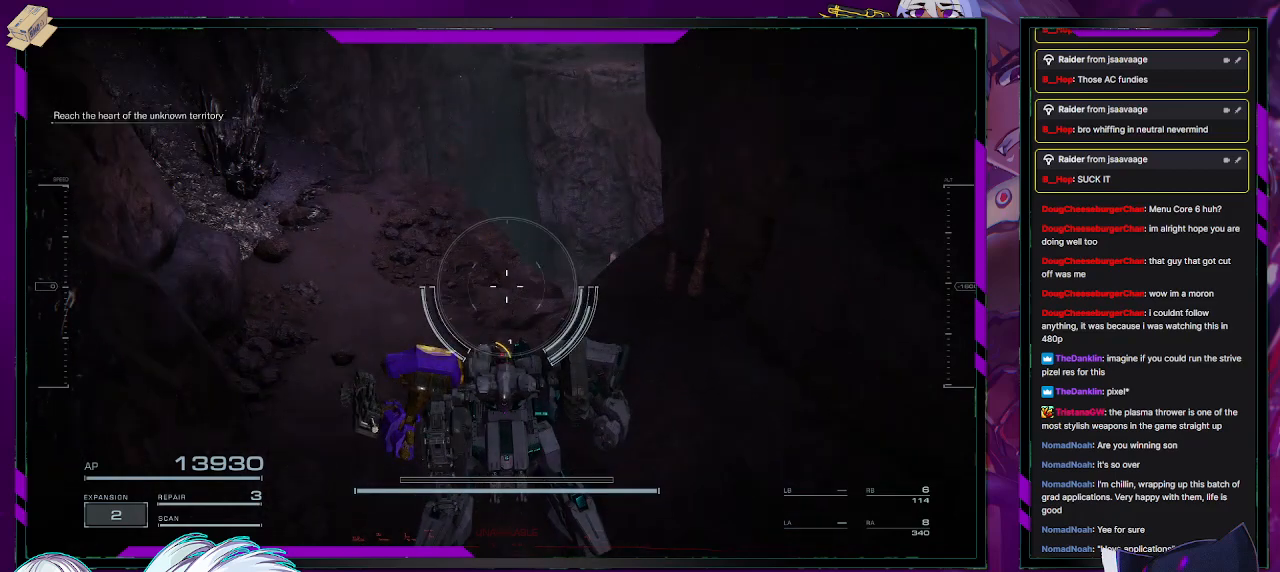
{"dt_ms": 500, "buttons": [], "left_stick": "up", "right_stick": "up", "events": [[283, "right_stick", "up-right"], [350, "left_stick", "up"], [417, "right_stick", "up"]]}
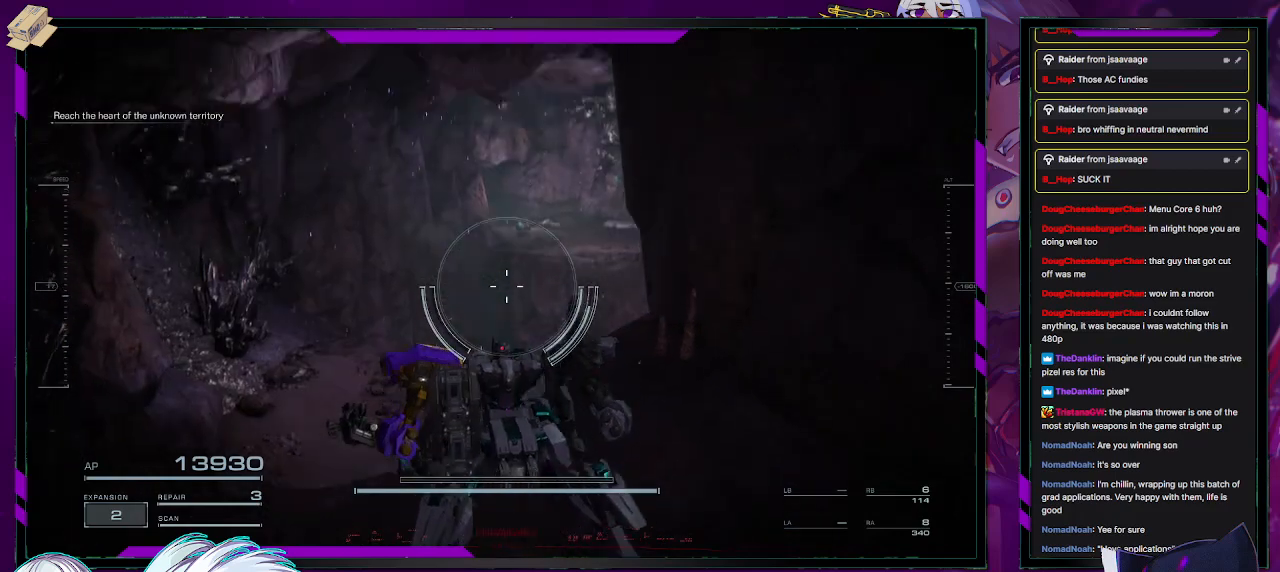
{"dt_ms": 500, "buttons": [], "left_stick": "center", "right_stick": "center", "events": [[167, "right_stick", "center"], [317, "R2", "down"], [333, "left_stick", "center"], [417, "R2", "up"]]}
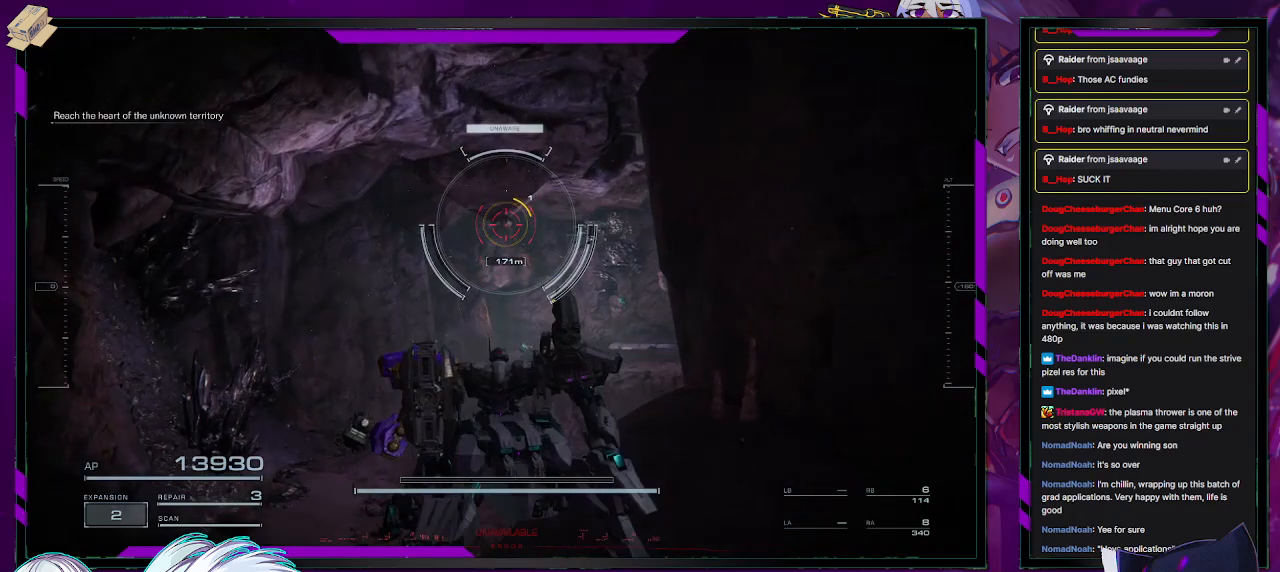
{"dt_ms": 500, "buttons": [], "left_stick": "center", "right_stick": "center", "events": []}
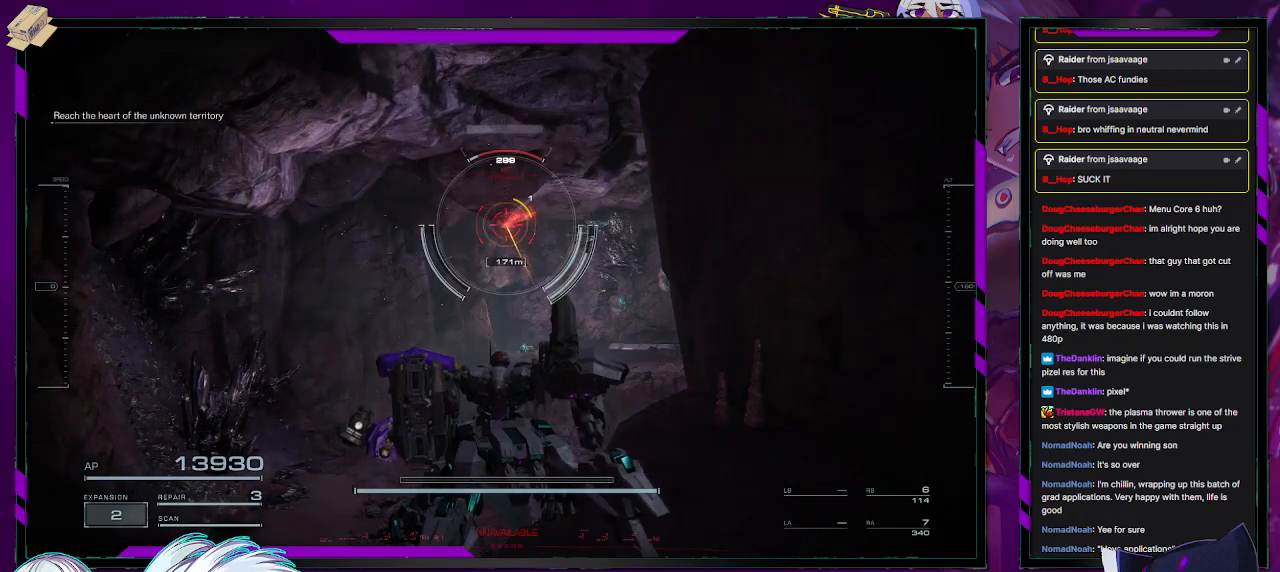
{"dt_ms": 500, "buttons": [], "left_stick": "center", "right_stick": "center", "events": [[283, "R2", "down"], [383, "R2", "up"]]}
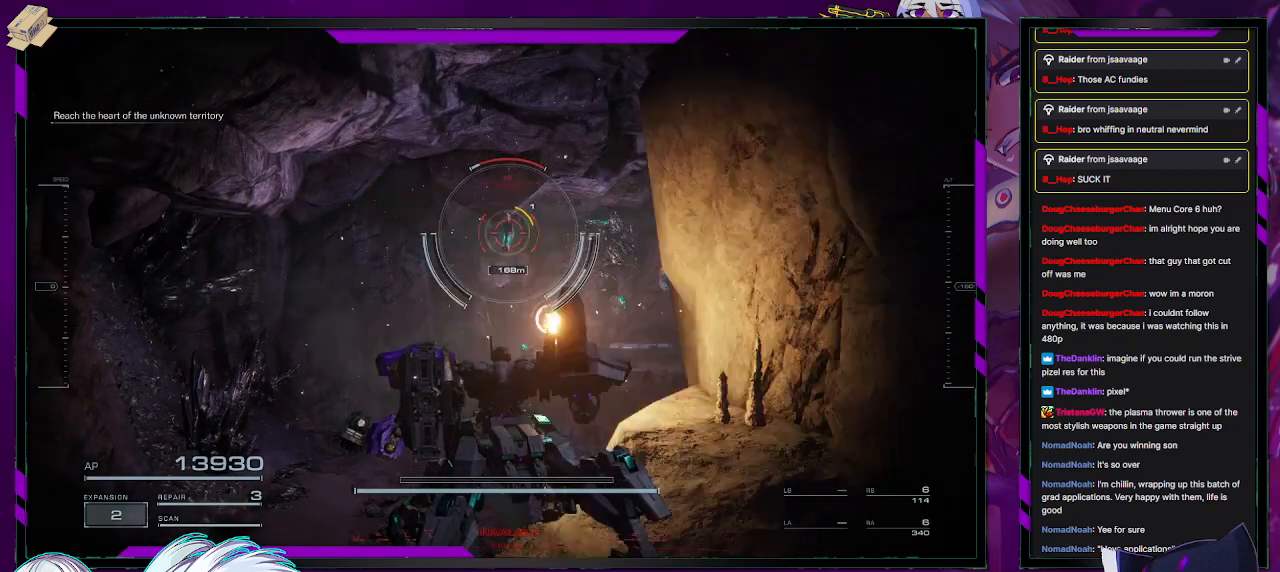
{"dt_ms": 500, "buttons": [], "left_stick": "center", "right_stick": "center", "events": []}
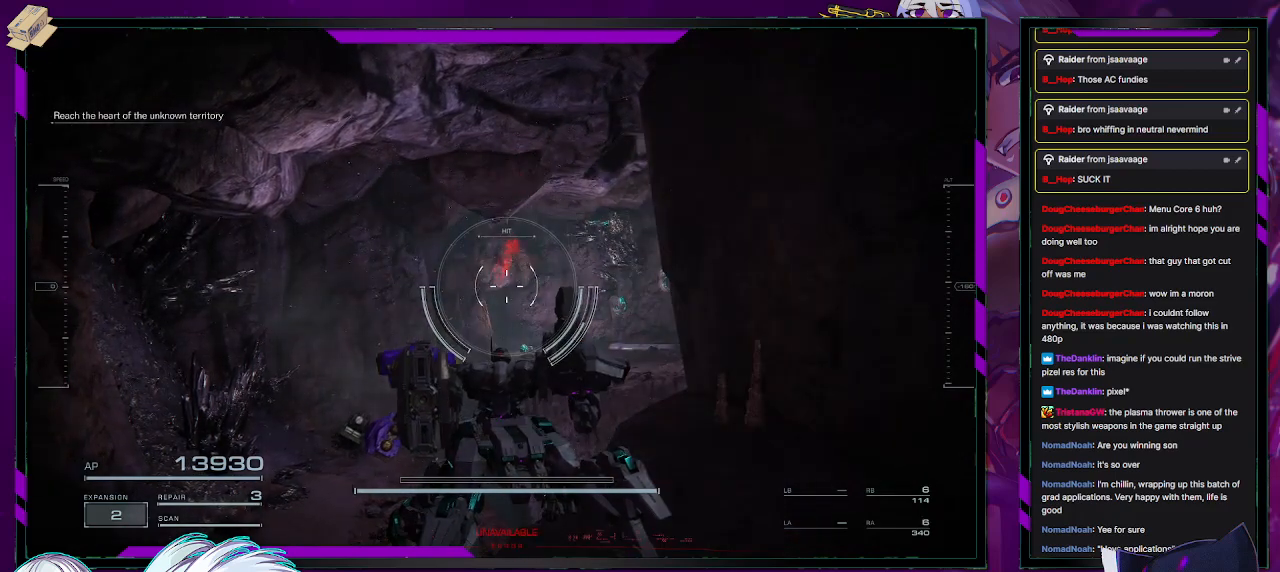
{"dt_ms": 500, "buttons": [], "left_stick": "up-left", "right_stick": "center", "events": [[83, "left_stick", "up-left"], [133, "right_stick", "down-right"], [300, "right_stick", "right"], [450, "right_stick", "center"]]}
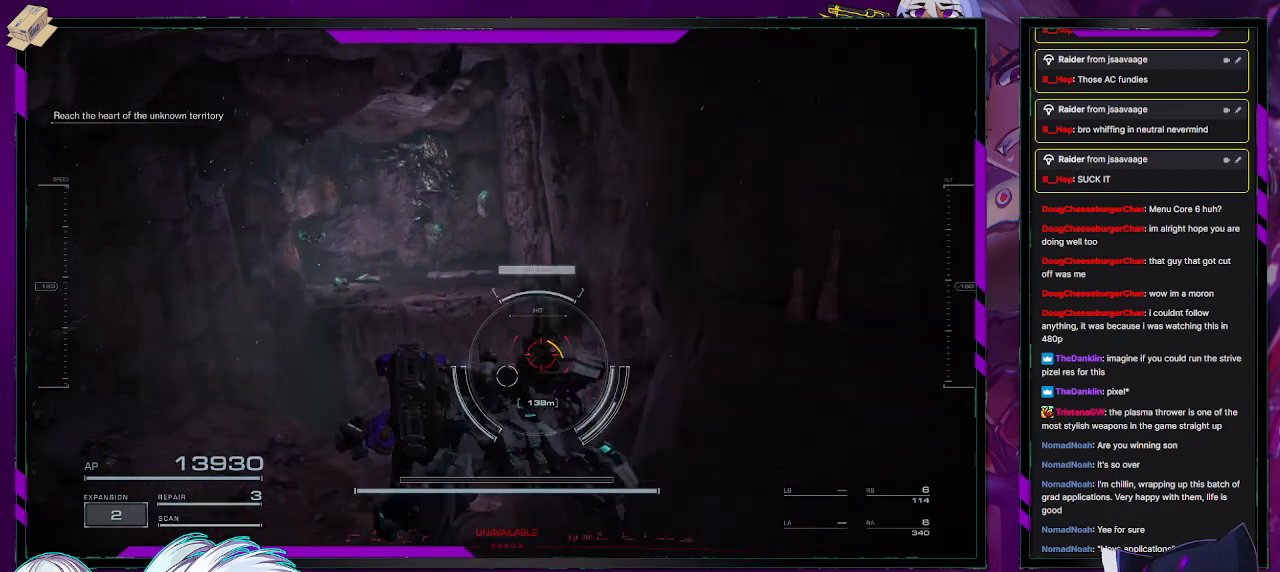
{"dt_ms": 500, "buttons": [], "left_stick": "up-left", "right_stick": "center", "events": [[200, "A", "down"], [317, "A", "up"]]}
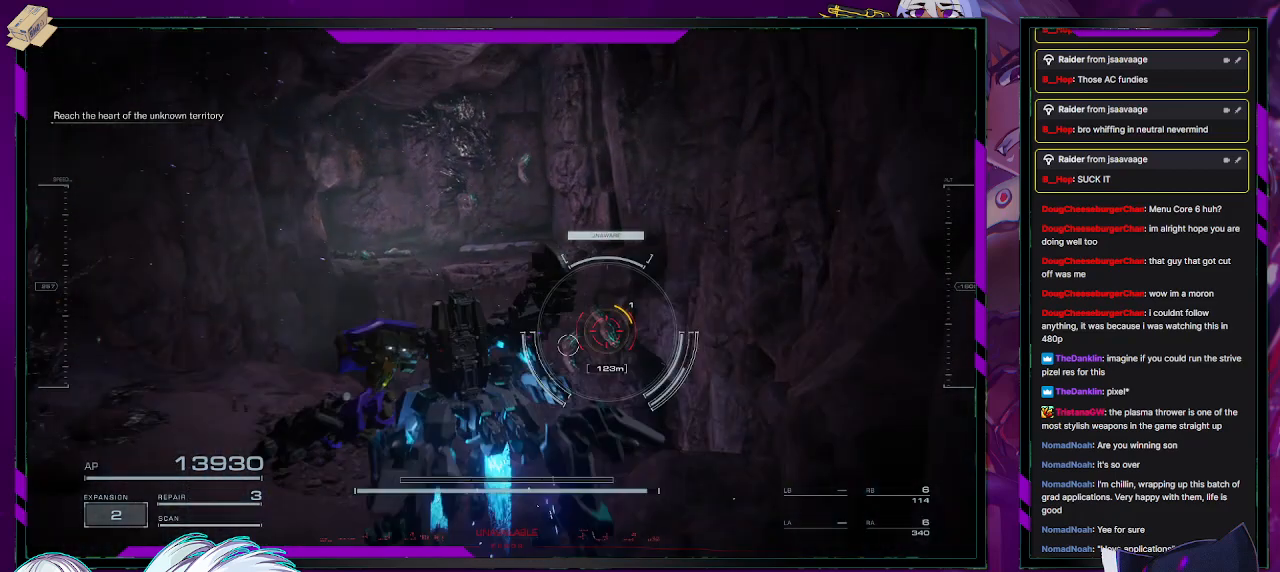
{"dt_ms": 500, "buttons": [], "left_stick": "center", "right_stick": "center", "events": [[117, "R2", "down"], [233, "R2", "up"], [283, "left_stick", "center"]]}
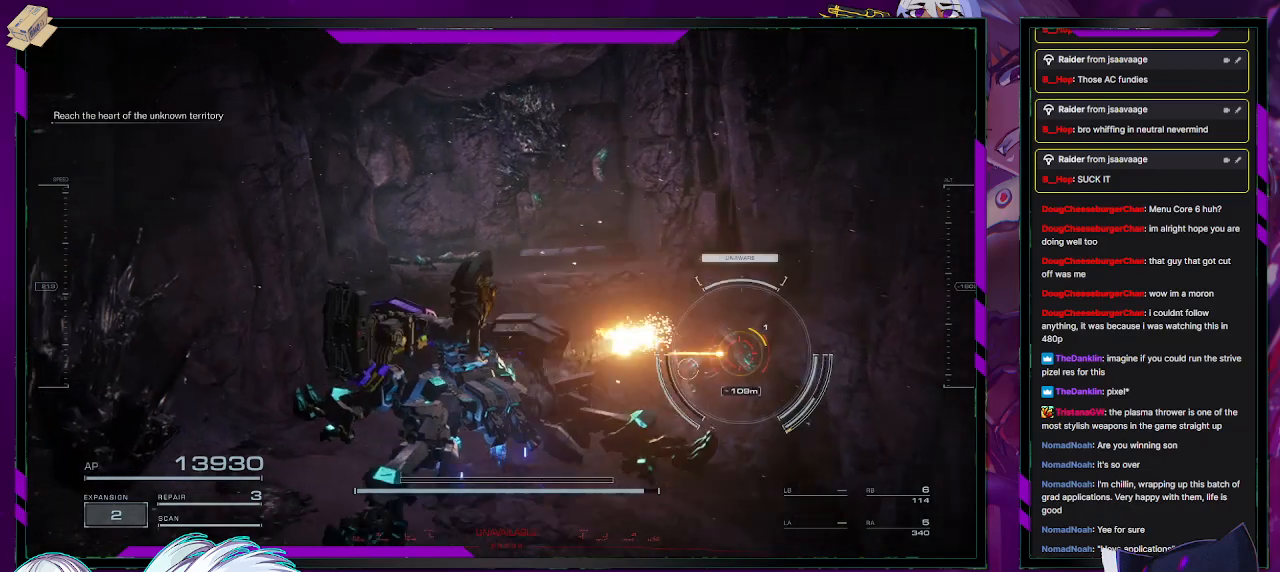
{"dt_ms": 500, "buttons": [], "left_stick": "down-right", "right_stick": "down", "events": [[150, "R2", "down"], [150, "left_stick", "down-right"], [233, "R2", "up"], [233, "right_stick", "down-right"], [333, "R2", "down"], [417, "right_stick", "center"], [450, "R2", "up"], [483, "right_stick", "down"]]}
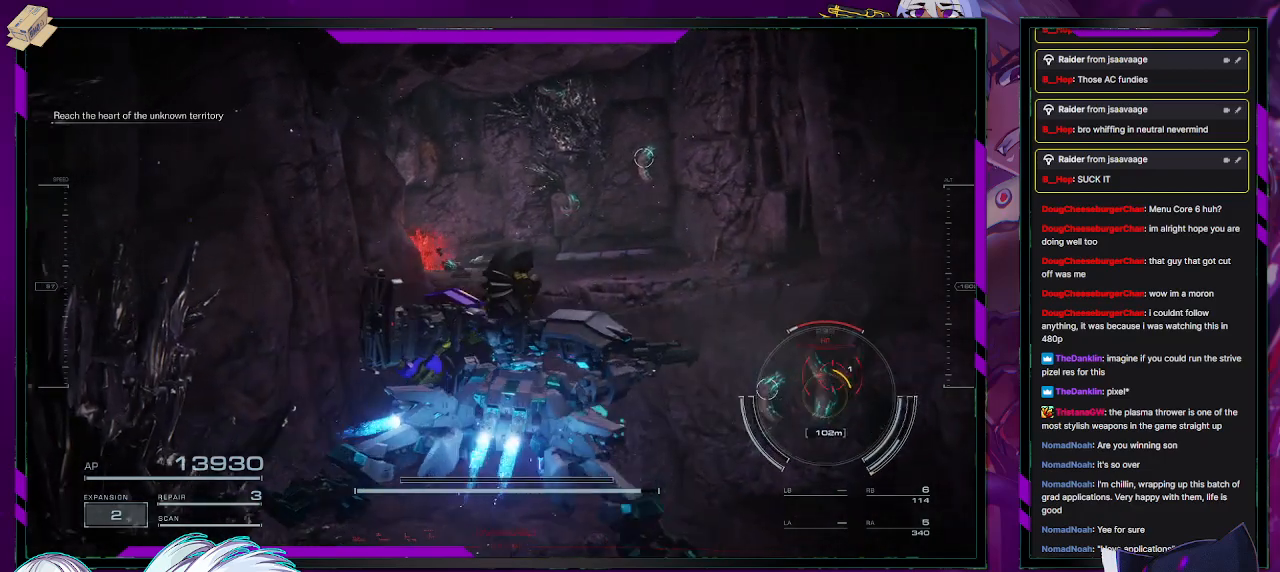
{"dt_ms": 500, "buttons": [], "left_stick": "center", "right_stick": "center", "events": [[33, "R2", "down"], [67, "left_stick", "center"], [133, "R2", "up"], [133, "right_stick", "center"], [383, "R2", "down"], [500, "R2", "up"]]}
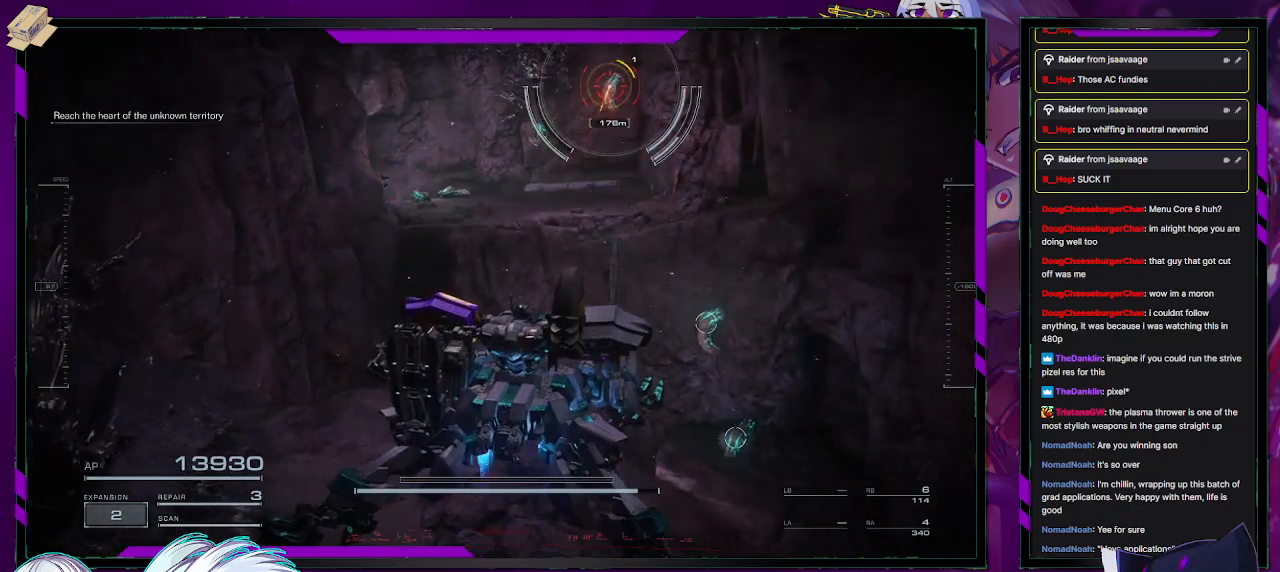
{"dt_ms": 500, "buttons": ["R2"], "left_stick": "center", "right_stick": "center", "events": [[83, "left_stick", "down-right"], [233, "R2", "down"], [317, "left_stick", "center"], [350, "R2", "up"], [433, "R2", "down"]]}
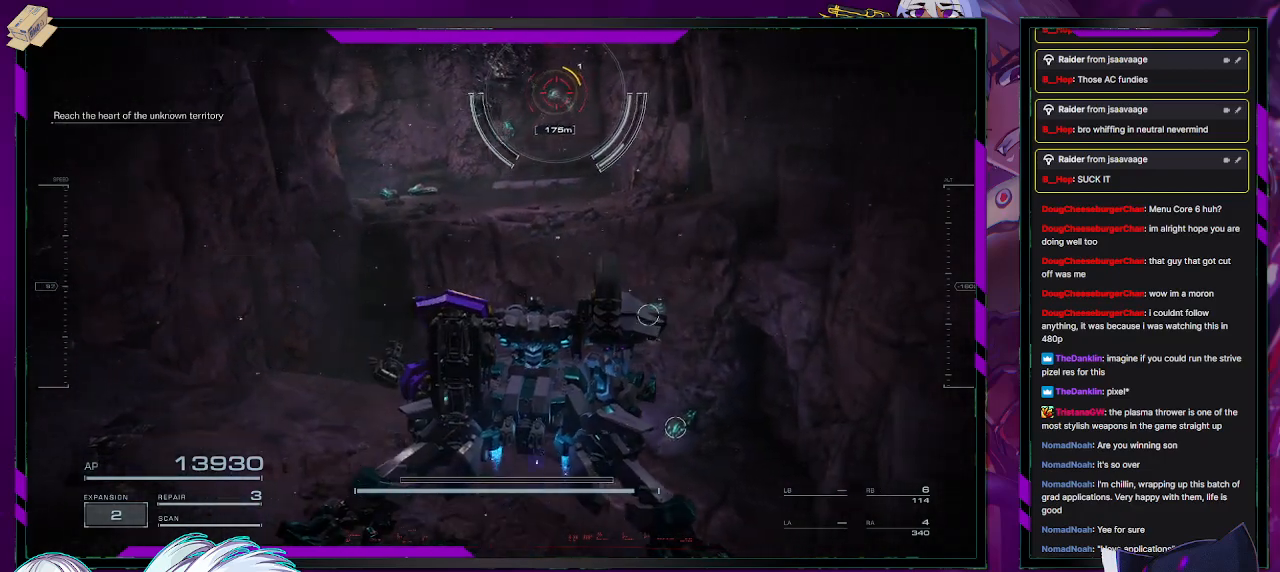
{"dt_ms": 500, "buttons": [], "left_stick": "center", "right_stick": "down", "events": [[33, "R2", "up"], [400, "right_stick", "down"]]}
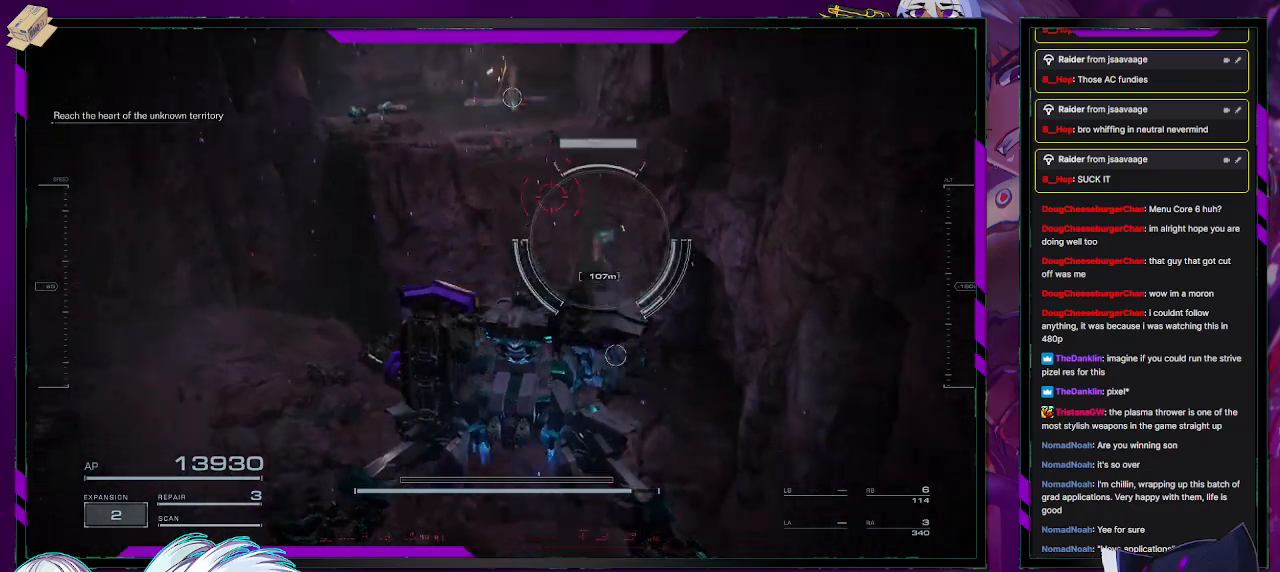
{"dt_ms": 500, "buttons": [], "left_stick": "center", "right_stick": "center", "events": [[67, "right_stick", "center"], [133, "R2", "down"], [233, "R2", "up"], [333, "R2", "down"], [417, "R2", "up"]]}